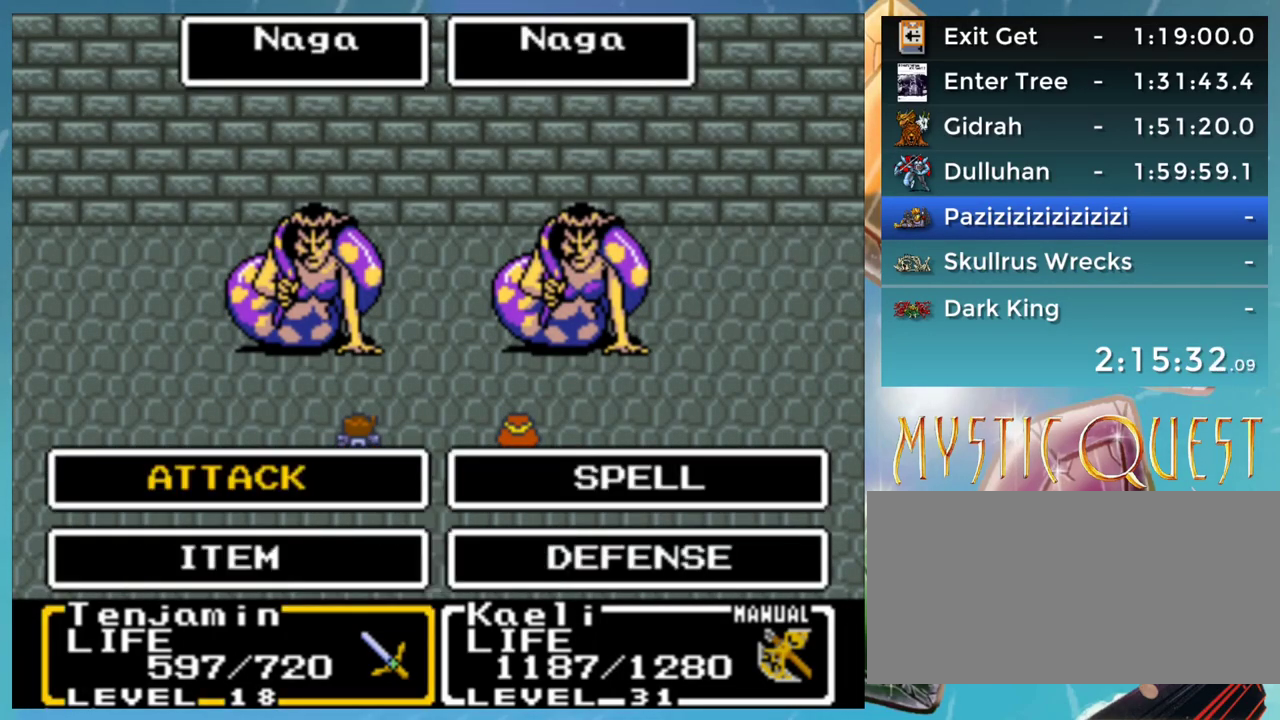
Gameplay with a controller (Nintendo layout); each line is a JSON object with the inputs held at the frame after it. "events" lists button and stick changes between this image and that frame as [ms after this image, input, new state], when the widget could be followed in between. Not read: L3 R3.
{"buttons": [], "events": [[233, "A", "down"], [333, "A", "up"]]}
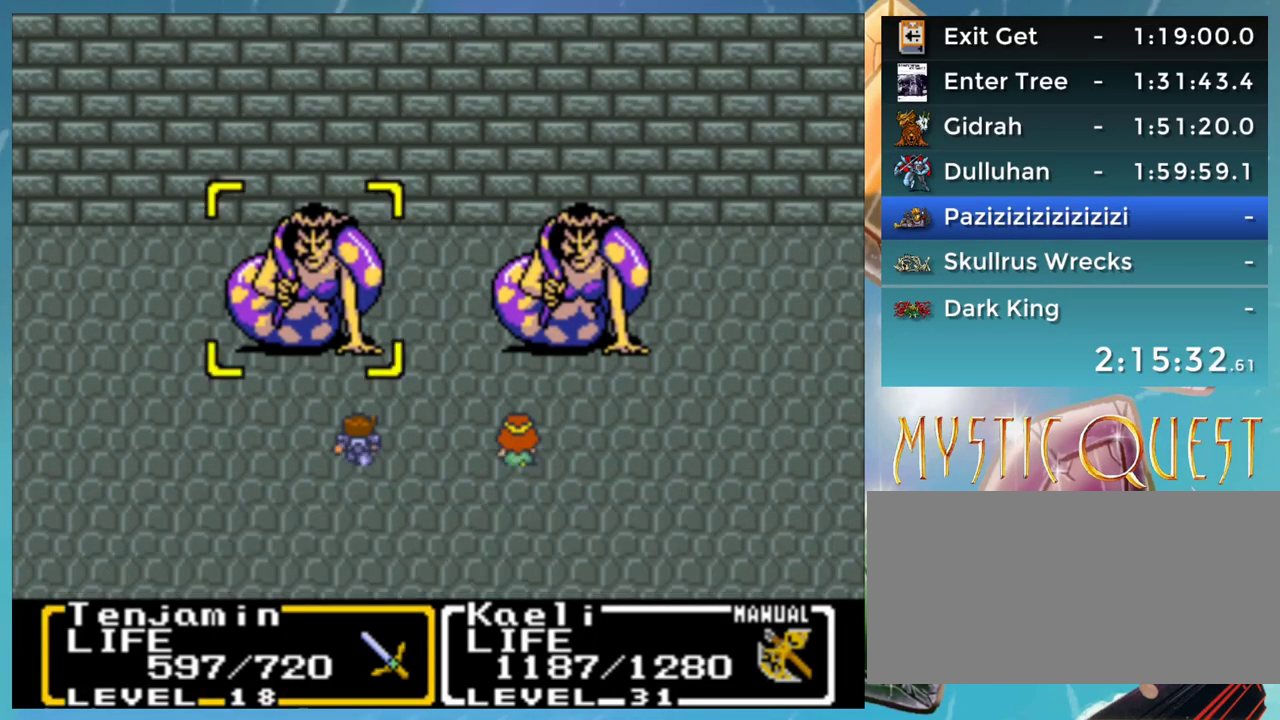
{"buttons": ["DPAD_UP"], "events": [[17, "B", "down"], [100, "B", "up"], [200, "DPAD_RIGHT", "down"], [267, "DPAD_RIGHT", "up"], [300, "A", "down"], [350, "A", "up"], [417, "DPAD_UP", "down"]]}
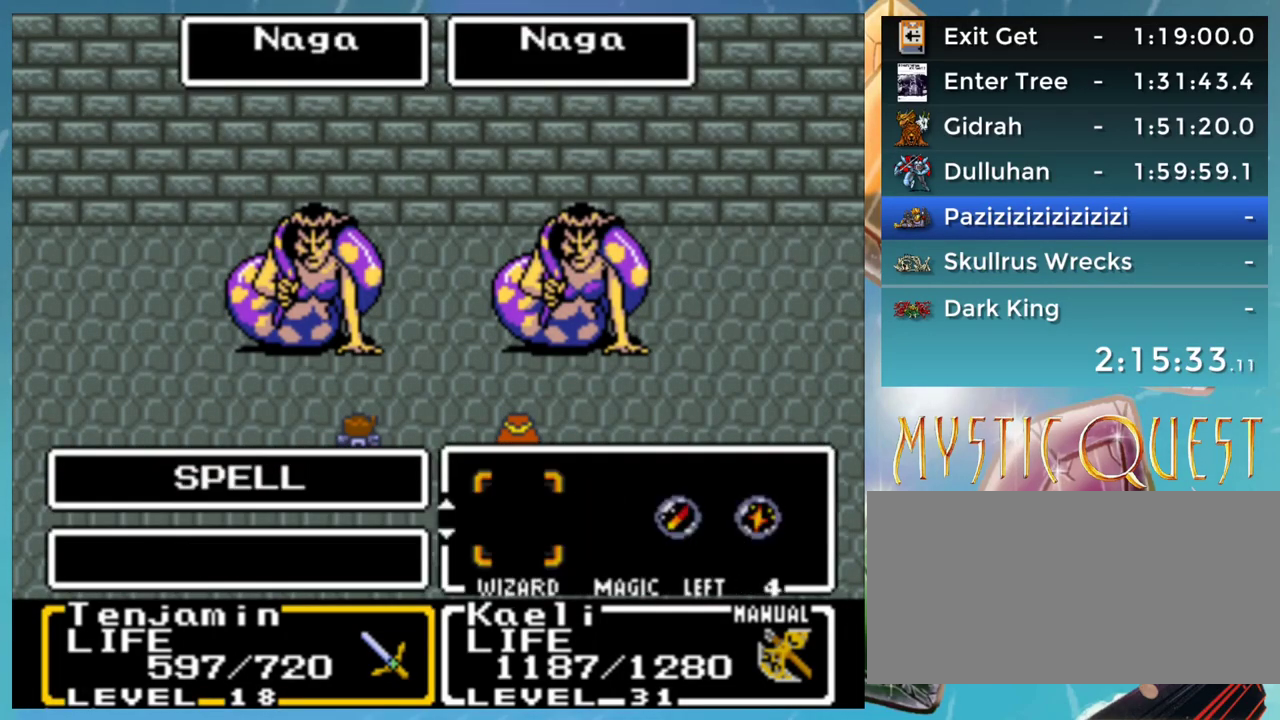
{"buttons": [], "events": [[17, "DPAD_LEFT", "down"], [50, "DPAD_UP", "up"], [100, "DPAD_LEFT", "up"], [167, "A", "down"], [217, "A", "up"], [317, "A", "down"], [367, "A", "up"]]}
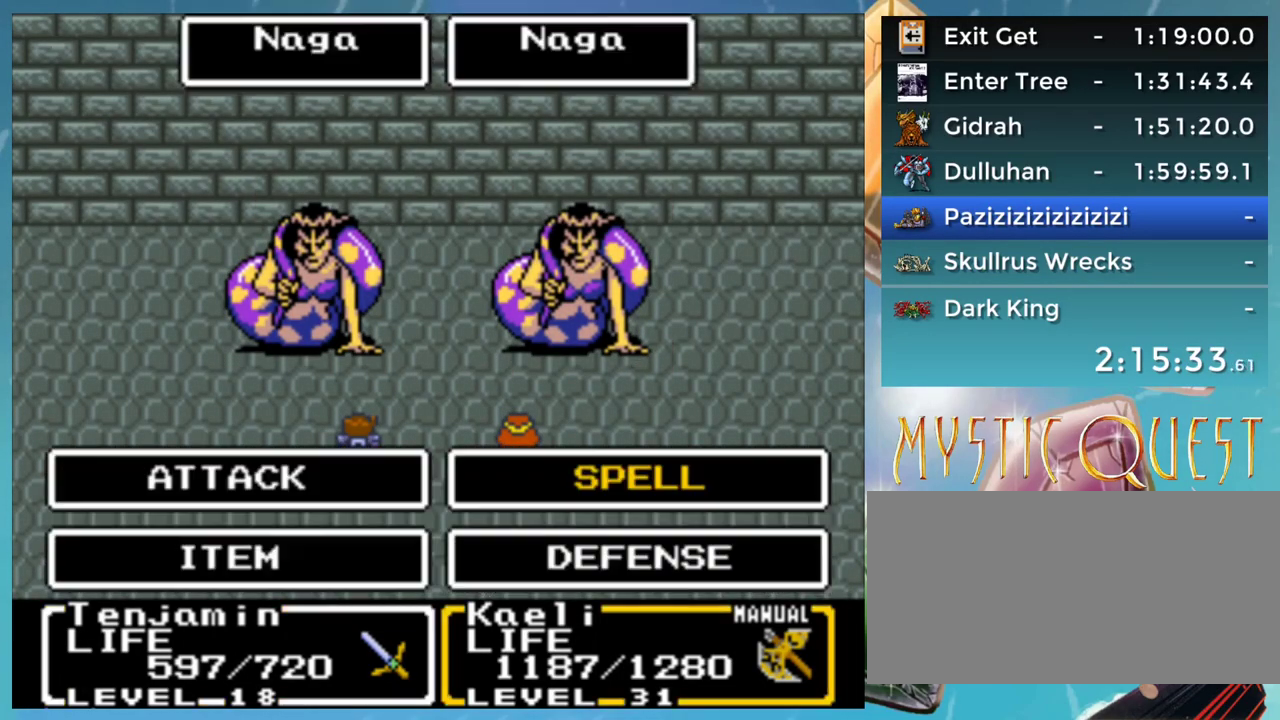
{"buttons": [], "events": [[100, "DPAD_DOWN", "down"], [150, "DPAD_DOWN", "up"]]}
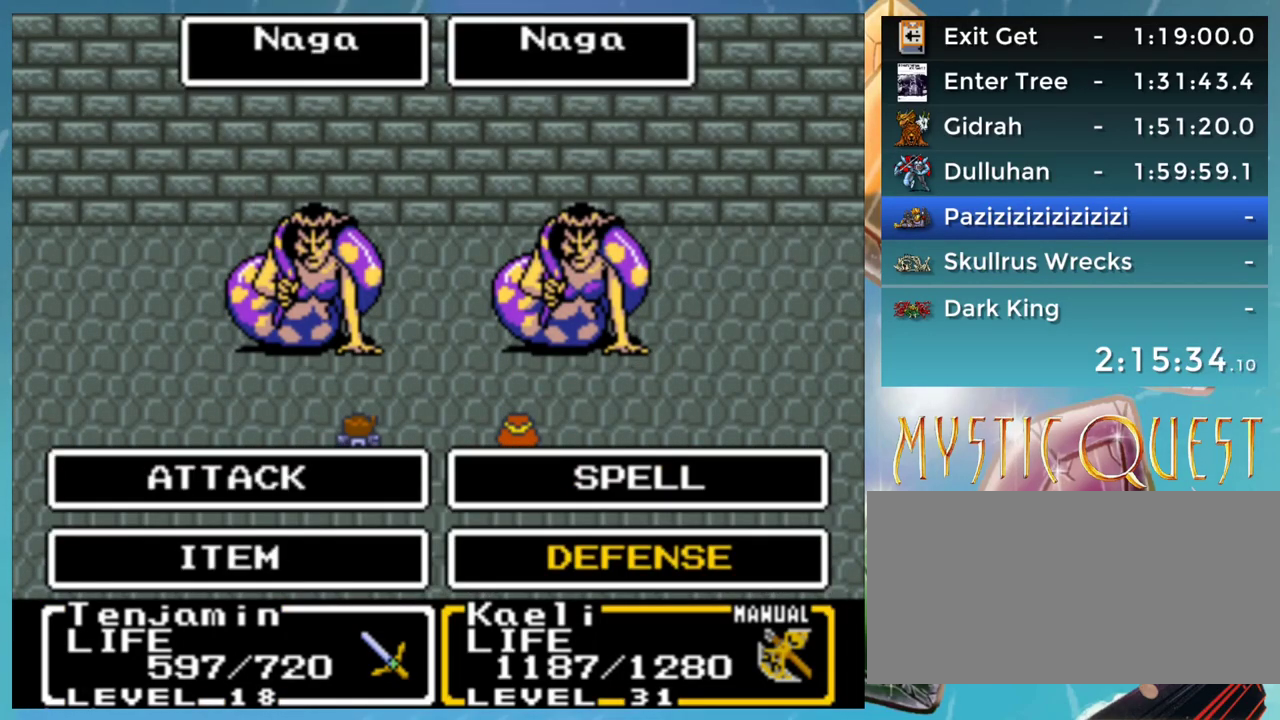
{"buttons": ["A", "B"], "events": [[33, "A", "down"], [117, "A", "up"], [200, "A", "down"], [267, "A", "up"], [350, "A", "down"], [400, "A", "up"], [500, "A", "down"], [500, "B", "down"]]}
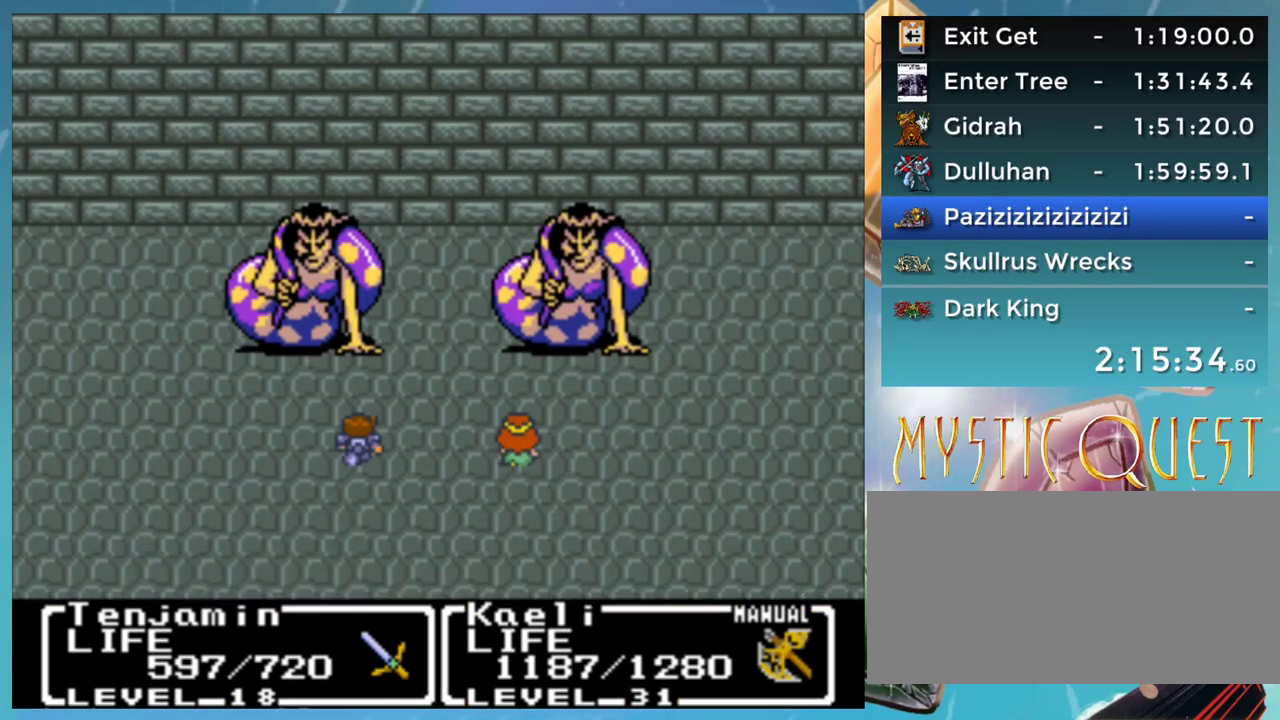
{"buttons": [], "events": [[17, "B", "up"], [17, "DPAD_RIGHT", "down"], [67, "A", "up"], [67, "DPAD_RIGHT", "up"], [100, "DPAD_UP", "down"], [117, "B", "down"], [133, "DPAD_UP", "up"], [167, "A", "down"], [167, "DPAD_DOWN", "down"], [200, "B", "up"], [217, "A", "up"], [267, "B", "down"], [317, "A", "down"], [350, "A", "up"], [350, "B", "up"], [417, "B", "down"], [450, "A", "down"], [450, "B", "up"], [450, "DPAD_DOWN", "up"], [500, "A", "up"]]}
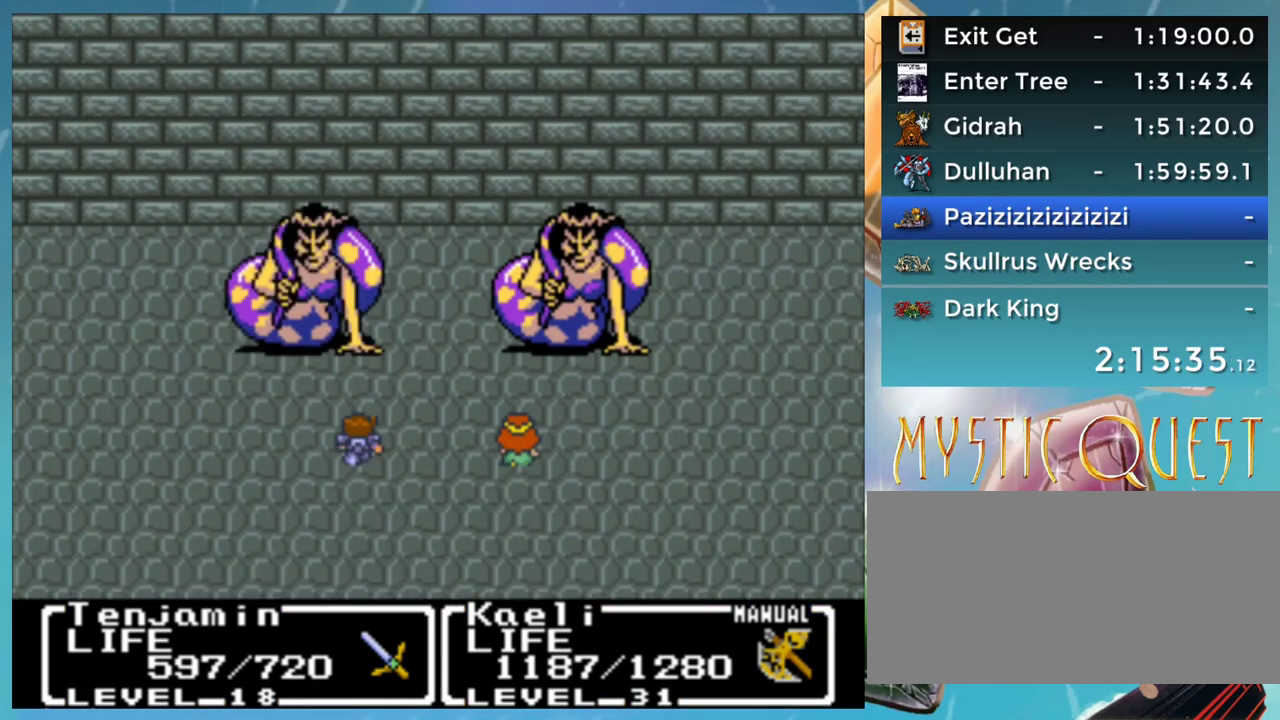
{"buttons": ["A", "B", "DPAD_DOWN", "DPAD_RIGHT"], "events": [[33, "B", "down"], [67, "DPAD_DOWN", "down"], [100, "A", "down"], [100, "DPAD_RIGHT", "down"], [117, "B", "up"], [117, "DPAD_RIGHT", "up"], [150, "A", "up"], [200, "B", "down"], [217, "DPAD_DOWN", "up"], [217, "DPAD_LEFT", "down"], [250, "A", "down"], [267, "B", "up"], [267, "DPAD_LEFT", "up"], [283, "A", "up"], [300, "DPAD_DOWN", "down"], [317, "DPAD_RIGHT", "down"], [350, "B", "down"], [350, "DPAD_DOWN", "up"], [367, "A", "down"], [400, "B", "up"], [400, "DPAD_RIGHT", "up"], [417, "A", "up"], [450, "DPAD_DOWN", "down"], [450, "DPAD_RIGHT", "down"], [467, "B", "down"], [500, "A", "down"]]}
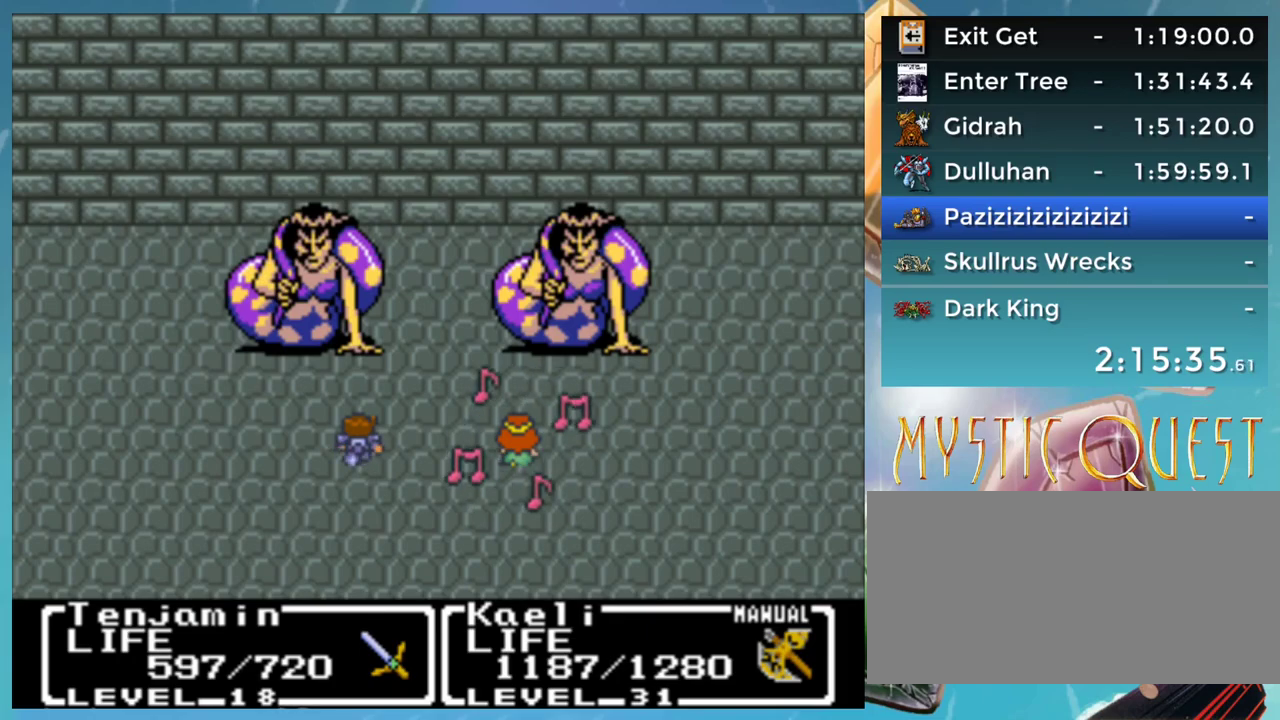
{"buttons": ["DPAD_RIGHT"], "events": [[17, "DPAD_DOWN", "up"], [50, "A", "up"], [50, "B", "up"], [50, "DPAD_RIGHT", "up"], [67, "DPAD_DOWN", "down"], [67, "DPAD_RIGHT", "down"], [117, "B", "down"], [150, "A", "down"], [150, "DPAD_DOWN", "up"], [150, "DPAD_RIGHT", "up"], [167, "B", "up"], [200, "A", "up"], [200, "DPAD_DOWN", "down"], [250, "B", "down"], [250, "DPAD_DOWN", "up"], [250, "DPAD_RIGHT", "down"], [267, "DPAD_RIGHT", "up"], [300, "A", "down"], [317, "B", "up"], [317, "DPAD_DOWN", "down"], [350, "A", "up"], [400, "B", "down"], [400, "DPAD_DOWN", "up"], [400, "DPAD_RIGHT", "down"], [417, "A", "down"], [467, "B", "up"], [500, "A", "up"]]}
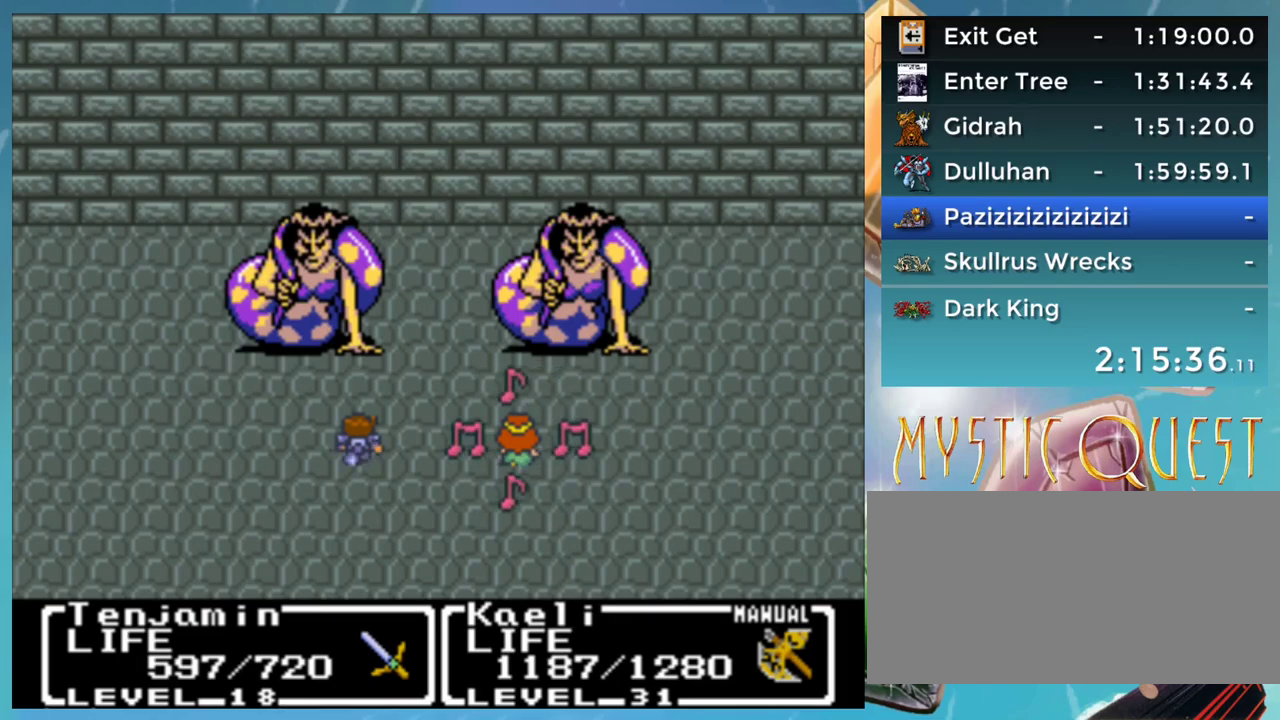
{"buttons": ["B", "DPAD_LEFT"], "events": [[33, "B", "down"], [67, "DPAD_RIGHT", "up"], [100, "A", "down"], [100, "B", "up"], [150, "A", "up"], [150, "DPAD_DOWN", "down"], [200, "B", "down"], [250, "A", "down"], [267, "B", "up"], [267, "DPAD_RIGHT", "down"], [300, "A", "up"], [317, "DPAD_RIGHT", "up"], [350, "B", "down"], [383, "A", "down"], [417, "B", "up"], [450, "A", "up"], [500, "B", "down"], [500, "DPAD_DOWN", "up"], [500, "DPAD_LEFT", "down"]]}
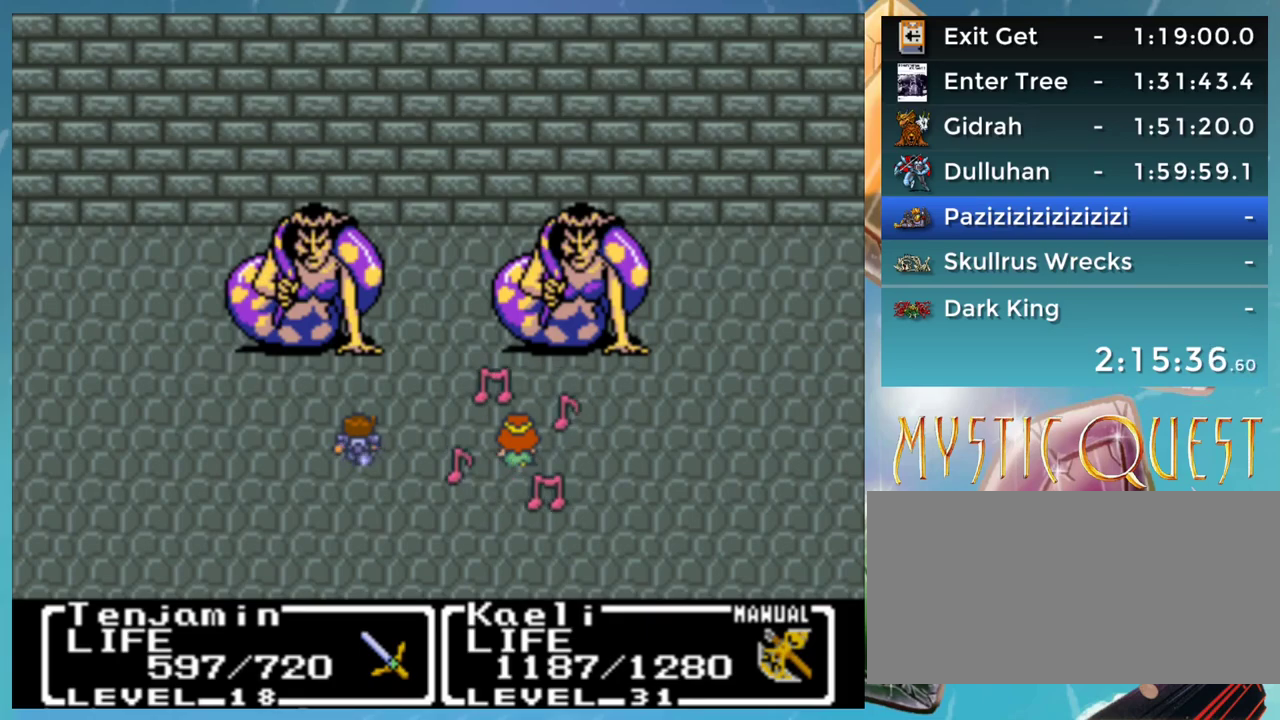
{"buttons": ["A", "DPAD_RIGHT"]}
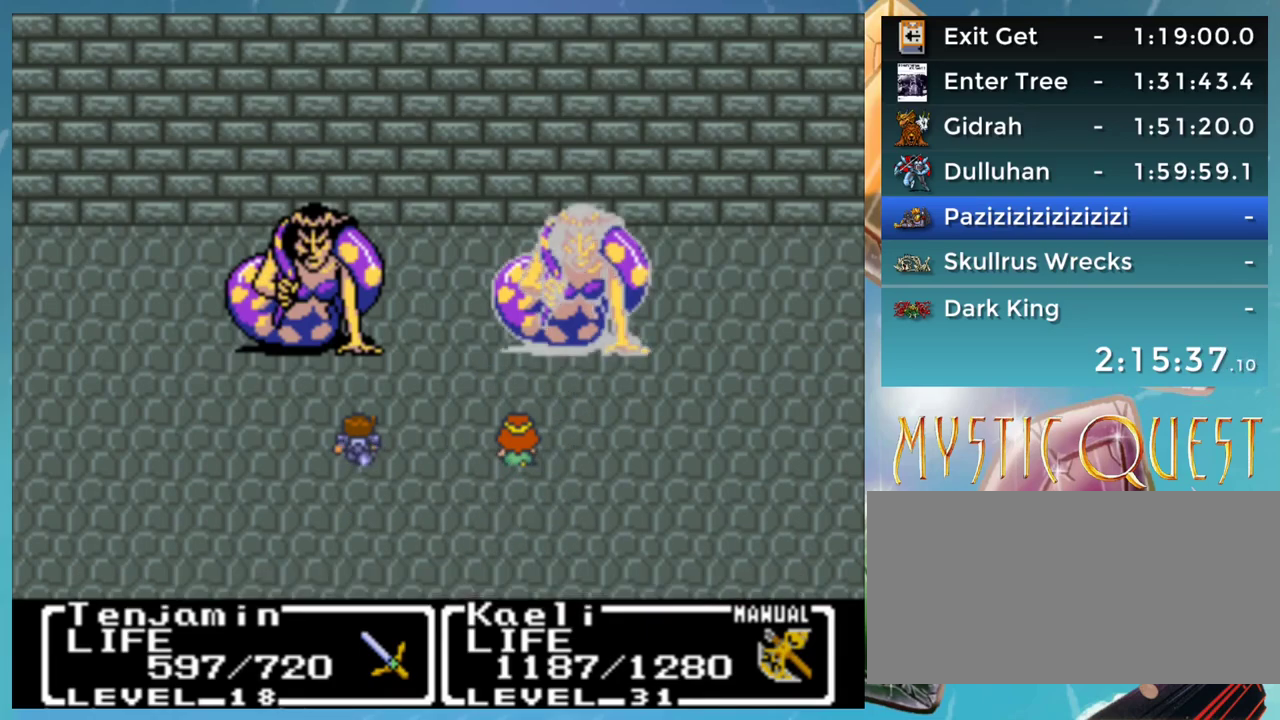
{"buttons": ["DPAD_RIGHT"], "events": [[50, "A", "up"], [67, "DPAD_RIGHT", "up"], [100, "B", "down"], [100, "DPAD_UP", "down"], [133, "A", "down"], [150, "B", "up"], [150, "DPAD_UP", "up"], [183, "DPAD_RIGHT", "down"], [200, "A", "up"], [250, "B", "down"], [267, "DPAD_RIGHT", "up"], [300, "A", "down"], [300, "DPAD_UP", "down"], [317, "B", "up"], [350, "A", "up"], [350, "DPAD_UP", "up"], [367, "DPAD_RIGHT", "down"], [400, "B", "down"], [417, "A", "down"], [467, "B", "up"], [500, "A", "up"]]}
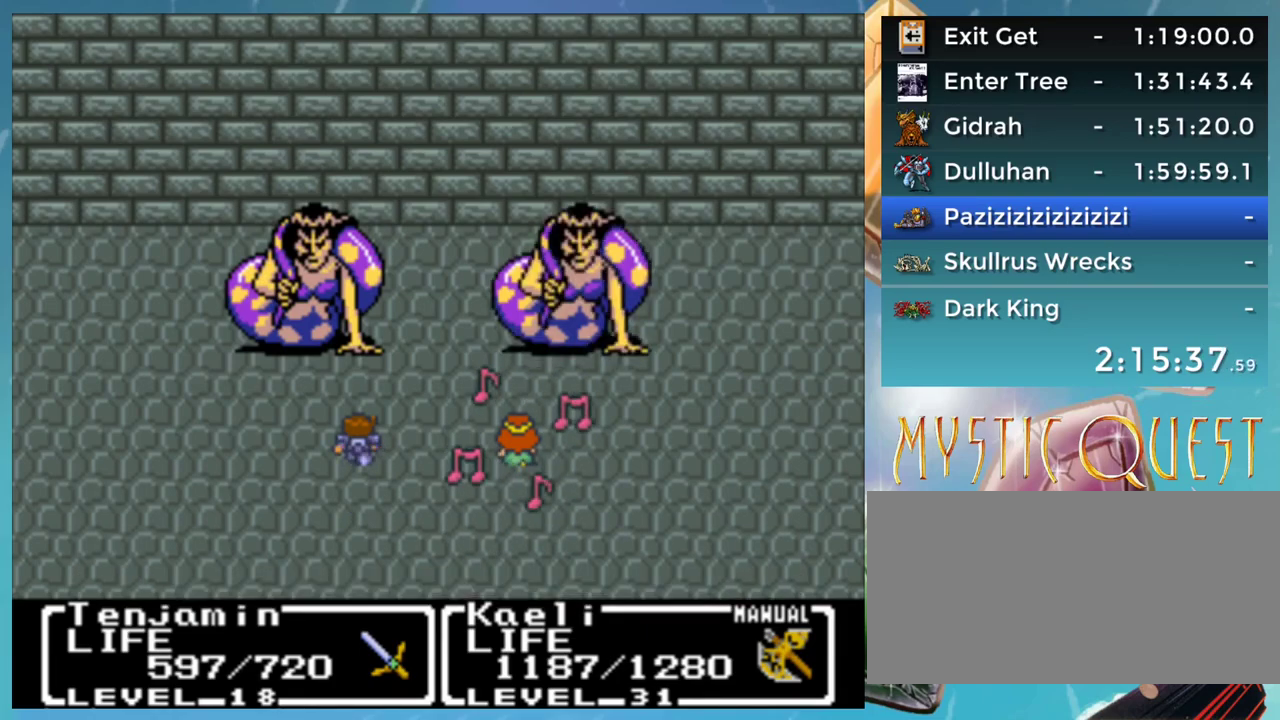
{"buttons": ["B"], "events": [[83, "B", "down"], [100, "A", "down"], [117, "B", "up"], [150, "A", "up"], [150, "DPAD_RIGHT", "up"], [200, "B", "down"], [233, "A", "down"], [233, "DPAD_RIGHT", "down"], [250, "B", "up"], [283, "A", "up"], [317, "DPAD_RIGHT", "up"], [317, "DPAD_UP", "down"], [350, "B", "down"], [367, "A", "down"], [400, "B", "up"], [400, "DPAD_UP", "up"], [417, "DPAD_DOWN", "down"], [450, "A", "up"], [450, "DPAD_RIGHT", "down"], [467, "DPAD_DOWN", "up"], [500, "B", "down"], [500, "DPAD_RIGHT", "up"]]}
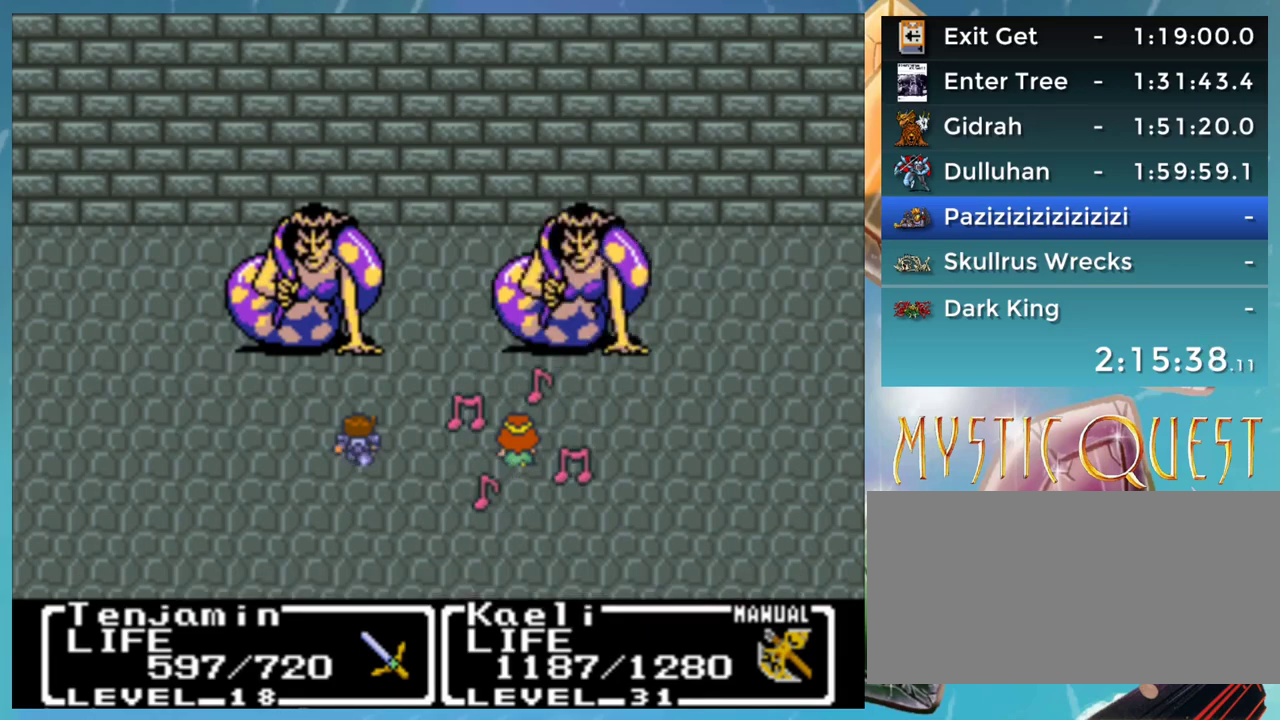
{"buttons": ["A"], "events": [[33, "A", "down"], [33, "DPAD_DOWN", "down"], [50, "B", "up"], [83, "A", "up"], [167, "B", "down"], [200, "A", "down"], [200, "B", "up"], [200, "DPAD_DOWN", "up"], [250, "A", "up"], [267, "DPAD_RIGHT", "down"], [300, "B", "down"], [317, "DPAD_RIGHT", "up"], [350, "A", "down"], [350, "DPAD_UP", "down"], [367, "B", "up"], [400, "A", "up"], [400, "DPAD_DOWN", "down"], [400, "DPAD_UP", "up"], [450, "B", "down"], [450, "DPAD_RIGHT", "down"], [467, "DPAD_DOWN", "up"], [500, "A", "down"], [500, "B", "up"], [500, "DPAD_RIGHT", "up"]]}
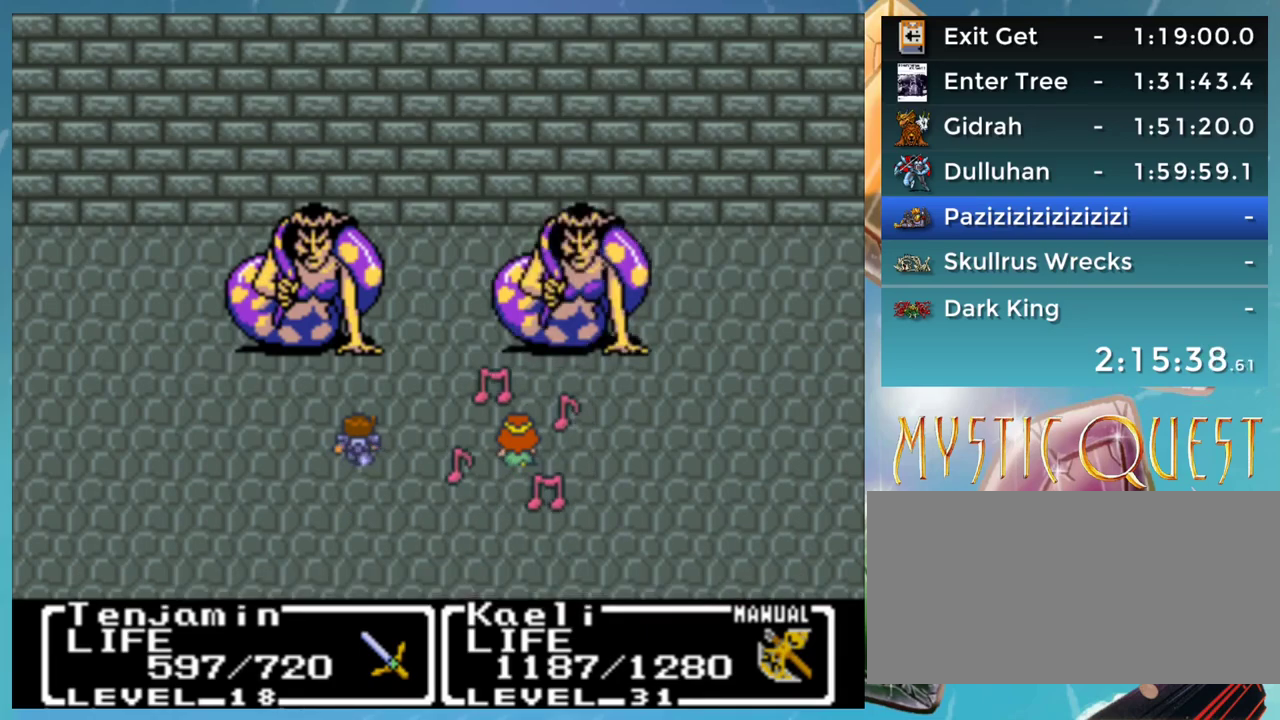
{"buttons": [], "events": [[17, "A", "up"], [17, "DPAD_UP", "down"], [83, "DPAD_RIGHT", "down"], [83, "DPAD_UP", "up"], [100, "B", "down"], [100, "DPAD_RIGHT", "up"], [133, "A", "down"], [150, "B", "up"], [167, "A", "up"], [217, "DPAD_DOWN", "down"], [233, "B", "down"], [250, "DPAD_DOWN", "up"], [283, "A", "down"], [283, "B", "up"], [317, "A", "up"], [367, "B", "down"], [367, "DPAD_RIGHT", "down"], [450, "A", "down"], [450, "B", "up"], [467, "DPAD_RIGHT", "up"], [500, "A", "up"]]}
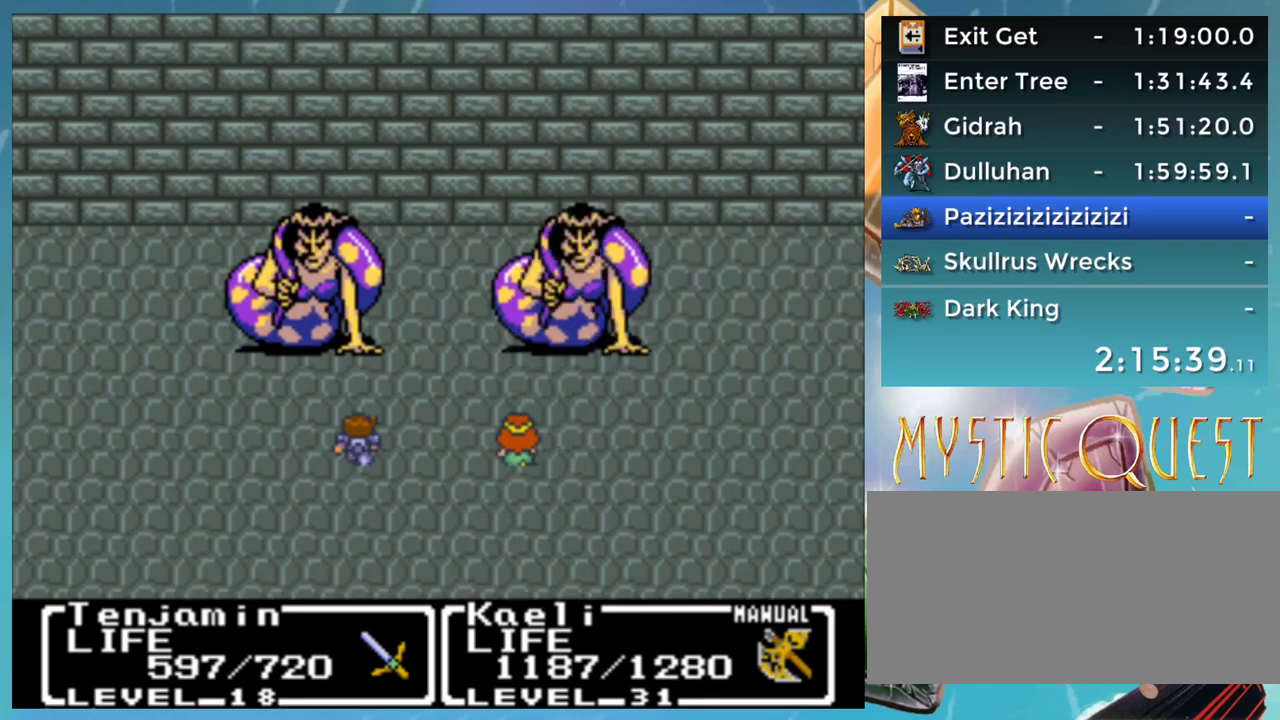
{"buttons": ["B"], "events": [[50, "B", "down"], [67, "A", "down"], [100, "B", "up"], [117, "A", "up"], [117, "DPAD_UP", "down"], [200, "B", "down"], [200, "DPAD_RIGHT", "down"], [200, "DPAD_UP", "up"], [217, "A", "down"], [250, "B", "up"], [283, "A", "up"], [283, "DPAD_RIGHT", "up"], [317, "B", "down"], [367, "A", "down"], [400, "B", "up"], [400, "DPAD_RIGHT", "down"], [417, "A", "up"], [450, "DPAD_RIGHT", "up"], [467, "B", "down"]]}
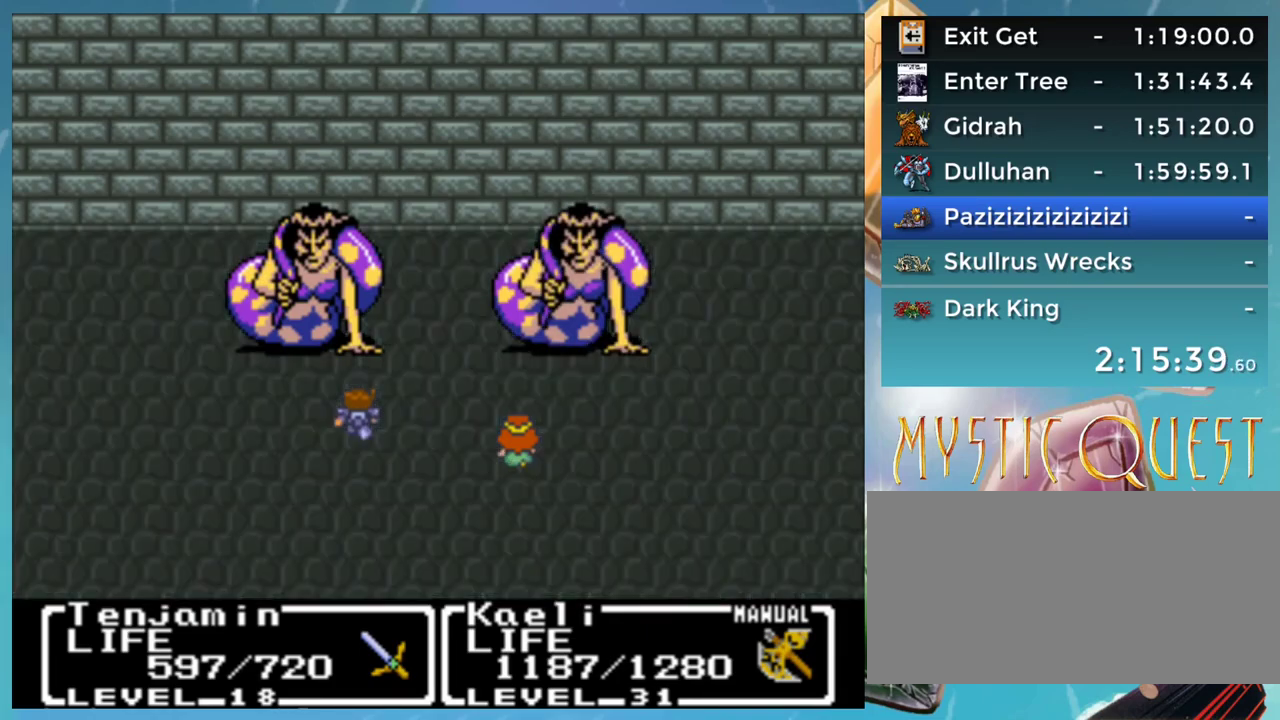
{"buttons": ["A", "DPAD_UP"], "events": [[17, "A", "down"], [50, "B", "up"], [67, "A", "up"], [133, "B", "down"], [150, "A", "down"], [150, "DPAD_UP", "down"], [167, "B", "up"], [200, "A", "up"], [233, "DPAD_UP", "up"], [267, "DPAD_DOWN", "down"], [267, "DPAD_RIGHT", "down"], [283, "B", "down"], [283, "DPAD_DOWN", "up"], [317, "A", "down"], [333, "B", "up"], [350, "DPAD_RIGHT", "up"], [367, "A", "up"], [367, "DPAD_UP", "down"], [400, "DPAD_UP", "up"], [417, "B", "down"], [417, "DPAD_RIGHT", "down"], [483, "A", "down"], [483, "B", "up"], [483, "DPAD_RIGHT", "up"], [500, "DPAD_UP", "down"]]}
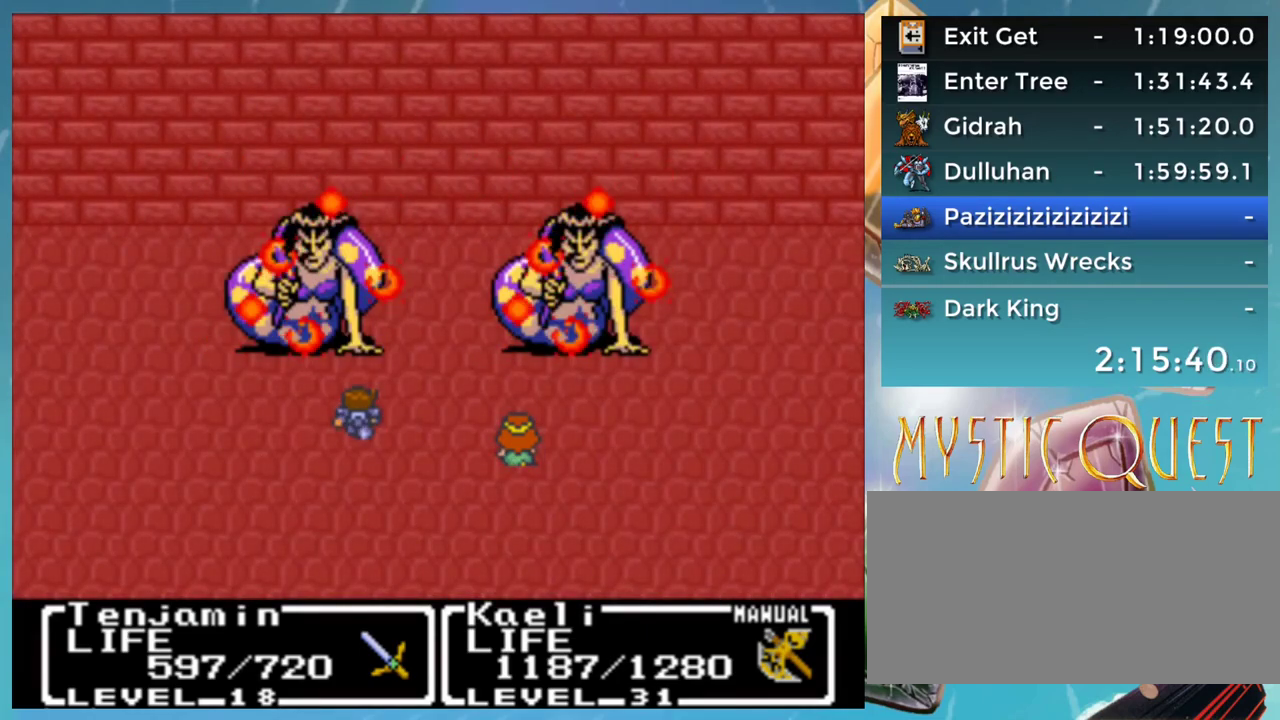
{"buttons": [], "events": [[17, "A", "up"], [67, "DPAD_UP", "up"], [100, "B", "down"], [100, "DPAD_RIGHT", "down"], [117, "A", "down"], [150, "B", "up"], [167, "A", "up"], [167, "DPAD_RIGHT", "up"], [200, "DPAD_UP", "down"], [233, "B", "down"], [250, "DPAD_UP", "up"], [267, "A", "down"], [267, "DPAD_RIGHT", "down"], [300, "B", "up"], [333, "A", "up"], [333, "DPAD_RIGHT", "up"], [350, "DPAD_UP", "down"], [383, "B", "down"], [417, "A", "down"], [417, "DPAD_UP", "up"], [467, "A", "up"], [467, "B", "up"]]}
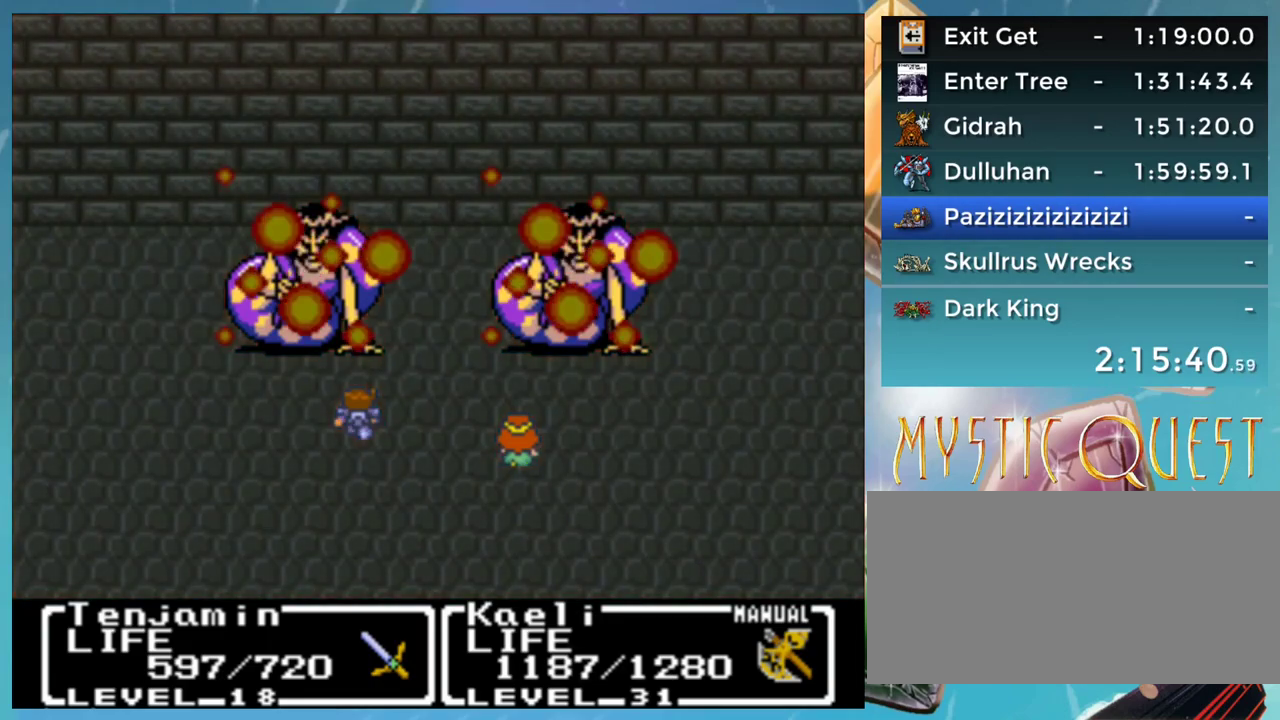
{"buttons": ["B", "DPAD_UP"], "events": [[17, "DPAD_UP", "down"], [67, "B", "down"], [67, "DPAD_UP", "up"], [100, "A", "down"], [100, "B", "up"], [117, "A", "up"], [150, "DPAD_UP", "down"], [200, "B", "down"], [200, "DPAD_UP", "up"], [217, "DPAD_DOWN", "down"], [250, "A", "down"], [267, "B", "up"], [283, "A", "up"], [283, "DPAD_DOWN", "up"], [333, "DPAD_UP", "down"], [367, "B", "down"], [383, "A", "down"], [383, "B", "up"], [383, "DPAD_UP", "up"], [400, "DPAD_RIGHT", "down"], [417, "DPAD_DOWN", "down"], [433, "A", "up"], [433, "DPAD_DOWN", "up"], [467, "B", "down"], [467, "DPAD_RIGHT", "up"], [500, "DPAD_UP", "down"]]}
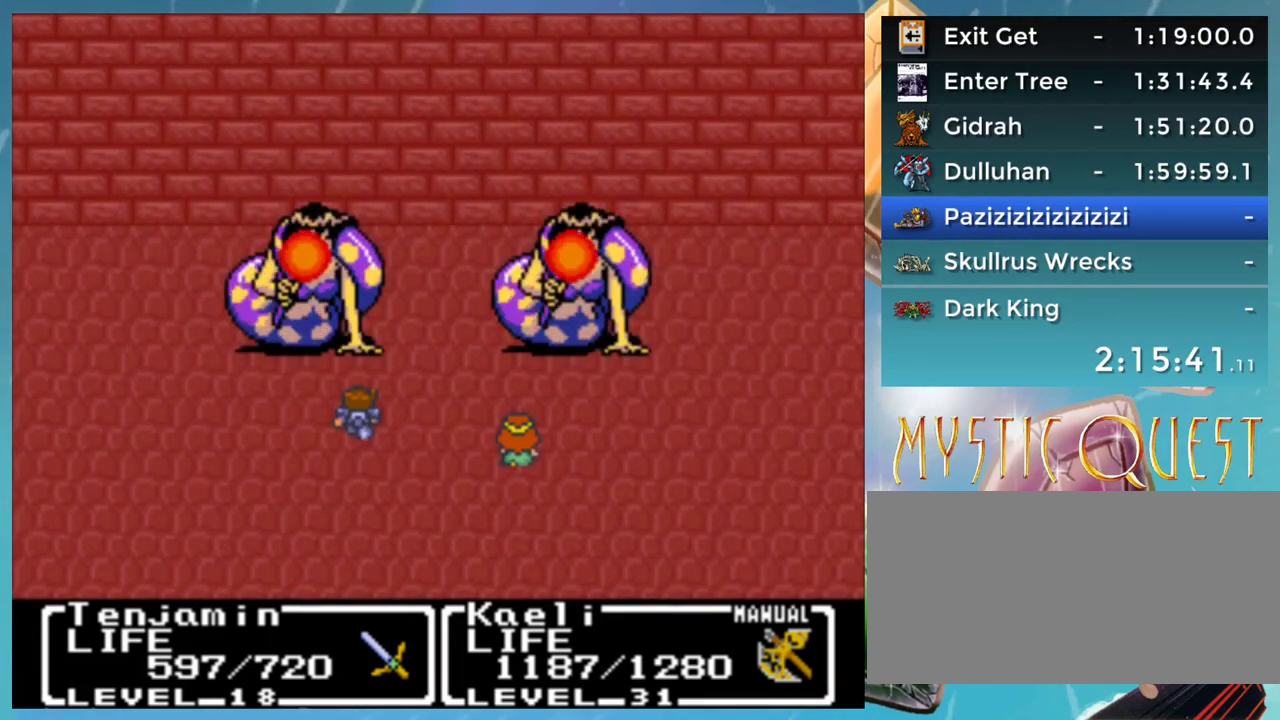
{"buttons": ["B"], "events": [[67, "B", "up"], [67, "DPAD_UP", "up"], [100, "DPAD_RIGHT", "down"], [150, "B", "down"], [150, "DPAD_RIGHT", "up"], [167, "A", "down"], [167, "DPAD_UP", "down"], [217, "A", "up"], [217, "B", "up"], [233, "DPAD_UP", "up"], [250, "DPAD_DOWN", "down"], [250, "DPAD_RIGHT", "down"], [283, "DPAD_DOWN", "up"], [317, "B", "down"], [317, "DPAD_RIGHT", "up"], [350, "A", "down"], [350, "DPAD_UP", "down"], [367, "B", "up"], [400, "A", "up"], [417, "DPAD_UP", "up"], [450, "DPAD_DOWN", "down"], [450, "DPAD_RIGHT", "down"], [467, "B", "down"], [467, "DPAD_DOWN", "up"], [500, "DPAD_RIGHT", "up"]]}
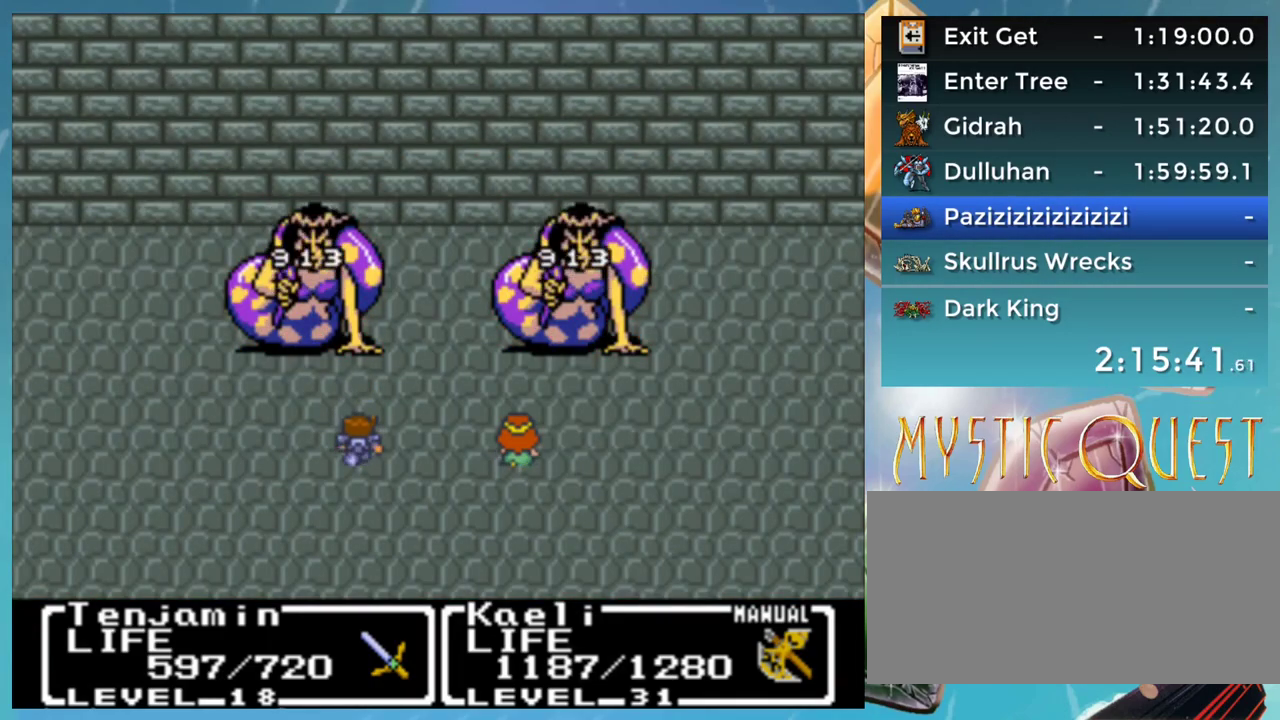
{"buttons": ["A", "DPAD_UP"], "events": [[17, "A", "down"], [17, "B", "up"], [17, "DPAD_UP", "down"], [67, "A", "up"], [100, "DPAD_UP", "up"], [117, "B", "down"], [117, "DPAD_RIGHT", "down"], [150, "A", "down"], [183, "B", "up"], [200, "DPAD_RIGHT", "up"], [217, "A", "up"], [250, "DPAD_DOWN", "down"], [267, "B", "down"], [267, "DPAD_RIGHT", "down"], [300, "A", "down"], [317, "DPAD_DOWN", "up"], [317, "DPAD_RIGHT", "up"], [350, "B", "up"], [367, "A", "up"], [417, "B", "down"], [450, "DPAD_RIGHT", "down"], [467, "A", "down"], [500, "B", "up"], [500, "DPAD_RIGHT", "up"], [500, "DPAD_UP", "down"]]}
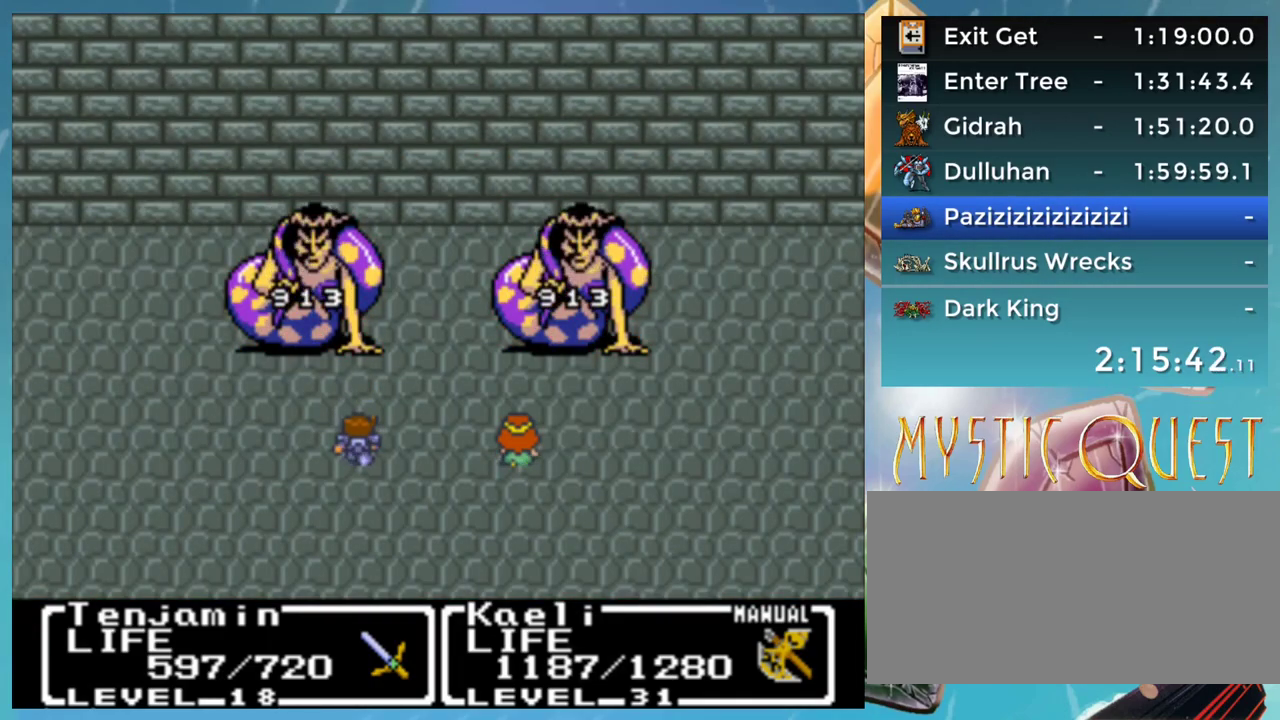
{"buttons": ["DPAD_RIGHT"], "events": [[17, "A", "up"], [83, "B", "down"], [100, "DPAD_UP", "up"], [117, "A", "down"], [150, "DPAD_RIGHT", "down"], [167, "B", "up"], [200, "A", "up"], [250, "B", "down"], [250, "DPAD_RIGHT", "up"], [250, "DPAD_UP", "down"], [267, "A", "down"], [267, "DPAD_UP", "up"], [317, "B", "up"], [317, "DPAD_DOWN", "down"], [317, "DPAD_RIGHT", "down"], [333, "A", "up"], [333, "DPAD_DOWN", "up"], [367, "DPAD_RIGHT", "up"], [400, "B", "down"], [433, "A", "down"], [467, "DPAD_RIGHT", "down"], [483, "B", "up"], [500, "A", "up"]]}
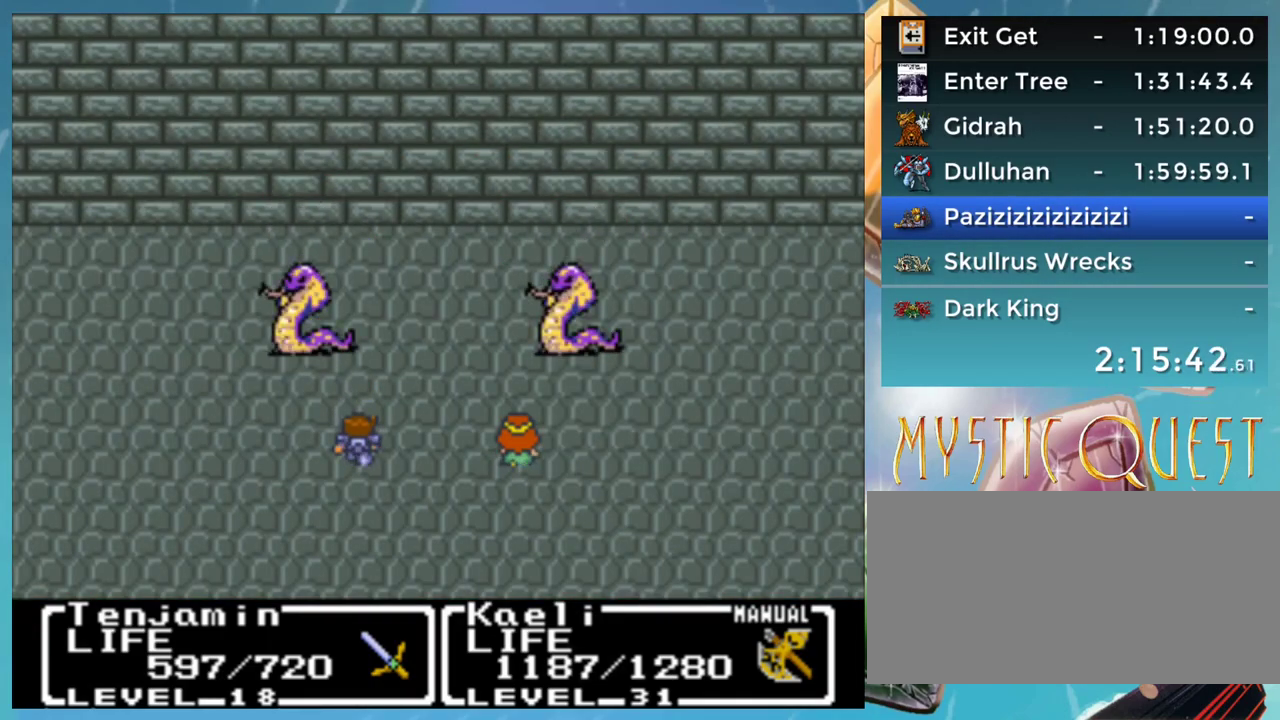
{"buttons": [], "events": [[67, "B", "down"], [117, "A", "down"], [117, "DPAD_RIGHT", "up"], [150, "B", "up"], [150, "DPAD_DOWN", "down"], [167, "A", "up"], [200, "DPAD_DOWN", "up"], [217, "B", "down"], [250, "DPAD_UP", "down"], [267, "A", "down"], [300, "A", "up"], [300, "B", "up"], [300, "DPAD_UP", "up"], [350, "DPAD_DOWN", "down"], [350, "DPAD_RIGHT", "down"], [383, "DPAD_DOWN", "up"], [400, "B", "down"], [417, "DPAD_RIGHT", "up"], [433, "A", "down"], [433, "DPAD_UP", "down"], [483, "A", "up"], [483, "B", "up"], [500, "DPAD_UP", "up"]]}
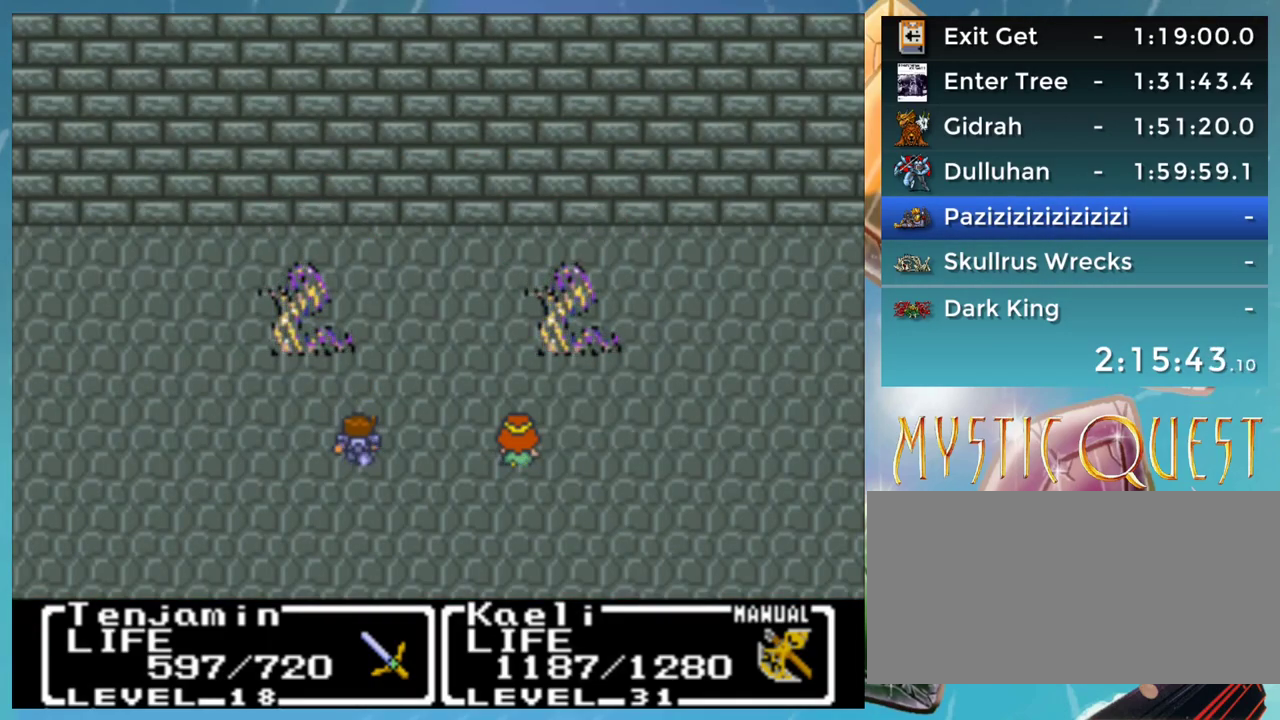
{"buttons": ["B"], "events": [[17, "DPAD_DOWN", "down"], [50, "DPAD_RIGHT", "down"], [67, "A", "down"], [67, "DPAD_DOWN", "up"], [100, "DPAD_RIGHT", "up"], [133, "A", "up"], [133, "DPAD_UP", "down"], [167, "DPAD_UP", "up"], [183, "B", "down"], [183, "DPAD_DOWN", "down"], [200, "DPAD_RIGHT", "down"], [217, "DPAD_DOWN", "up"], [250, "DPAD_RIGHT", "up"], [267, "B", "up"], [300, "DPAD_UP", "down"], [350, "B", "down"], [350, "DPAD_UP", "up"], [367, "A", "down"], [367, "DPAD_DOWN", "down"], [383, "DPAD_DOWN", "up"], [400, "B", "up"], [417, "A", "up"], [433, "DPAD_UP", "down"], [483, "B", "down"], [500, "DPAD_UP", "up"]]}
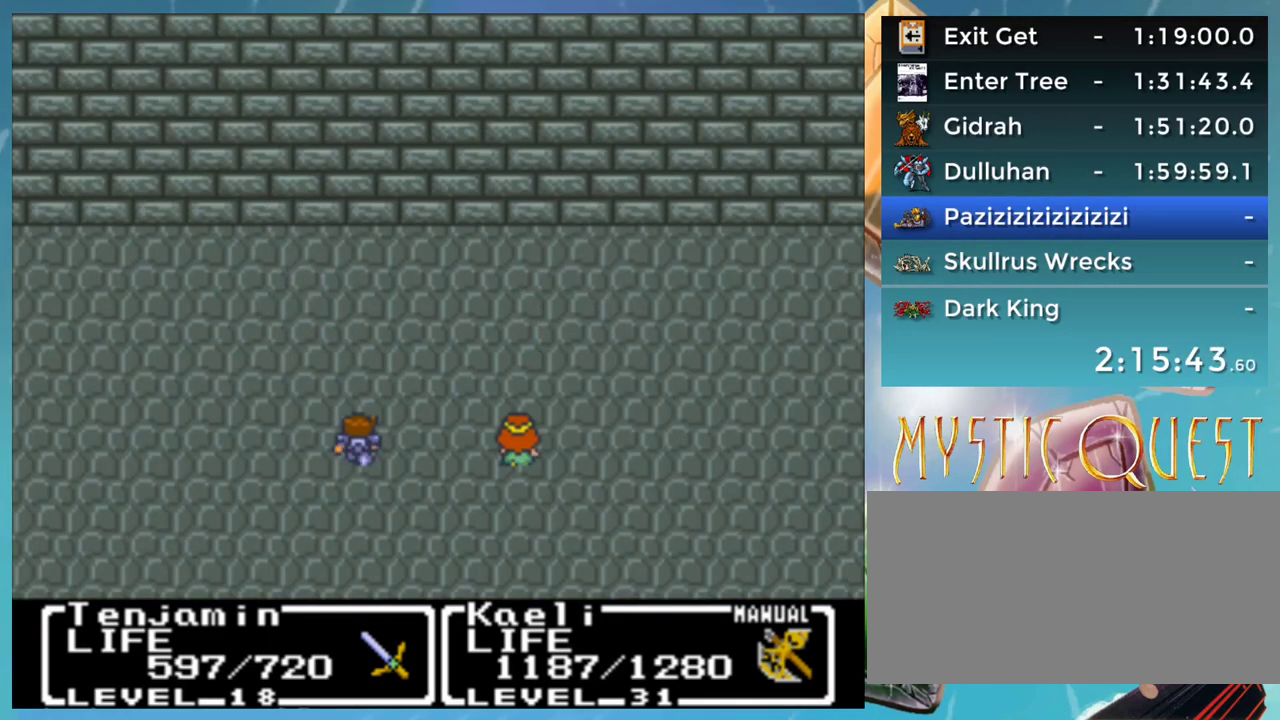
{"buttons": ["DPAD_RIGHT"], "events": [[17, "A", "down"], [17, "DPAD_DOWN", "down"], [33, "B", "up"], [33, "DPAD_RIGHT", "down"], [67, "DPAD_DOWN", "up"], [83, "A", "up"], [83, "DPAD_RIGHT", "up"], [100, "DPAD_UP", "down"], [133, "B", "down"], [150, "DPAD_UP", "up"], [167, "A", "down"], [167, "B", "up"], [167, "DPAD_RIGHT", "down"], [200, "A", "up"], [200, "DPAD_RIGHT", "up"], [250, "A", "down"], [250, "B", "down"], [250, "DPAD_UP", "down"], [300, "A", "up"], [300, "B", "up"], [300, "DPAD_UP", "up"], [350, "A", "down"], [367, "B", "down"], [367, "DPAD_UP", "down"], [400, "A", "up"], [400, "B", "up"], [433, "DPAD_UP", "up"], [450, "DPAD_RIGHT", "down"]]}
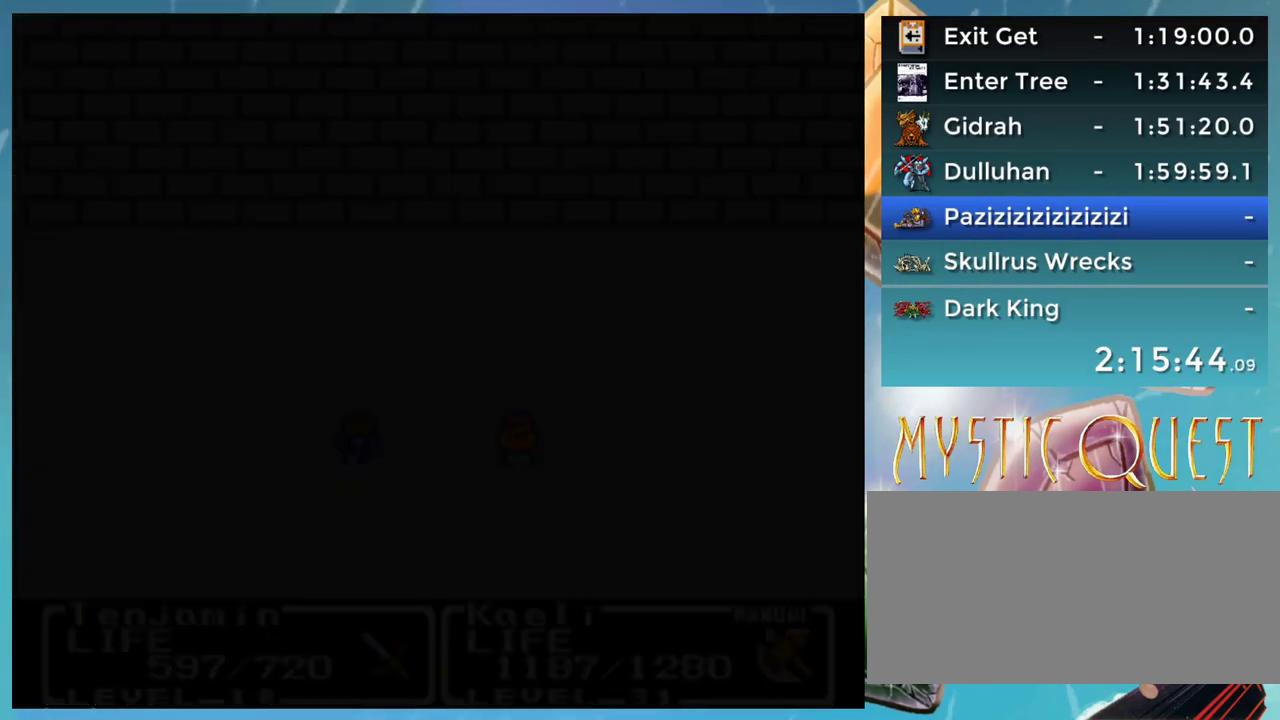
{"buttons": ["DPAD_UP"], "events": [[17, "DPAD_RIGHT", "up"], [67, "DPAD_UP", "down"]]}
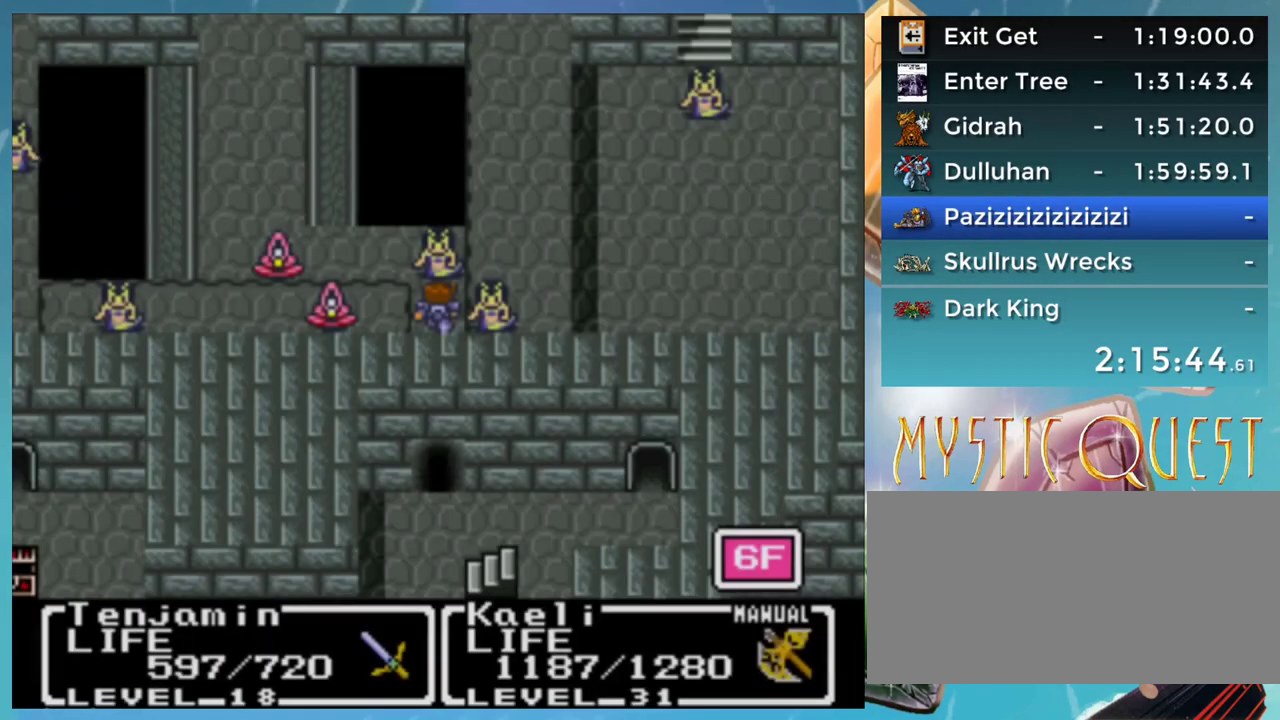
{"buttons": ["DPAD_UP"], "events": []}
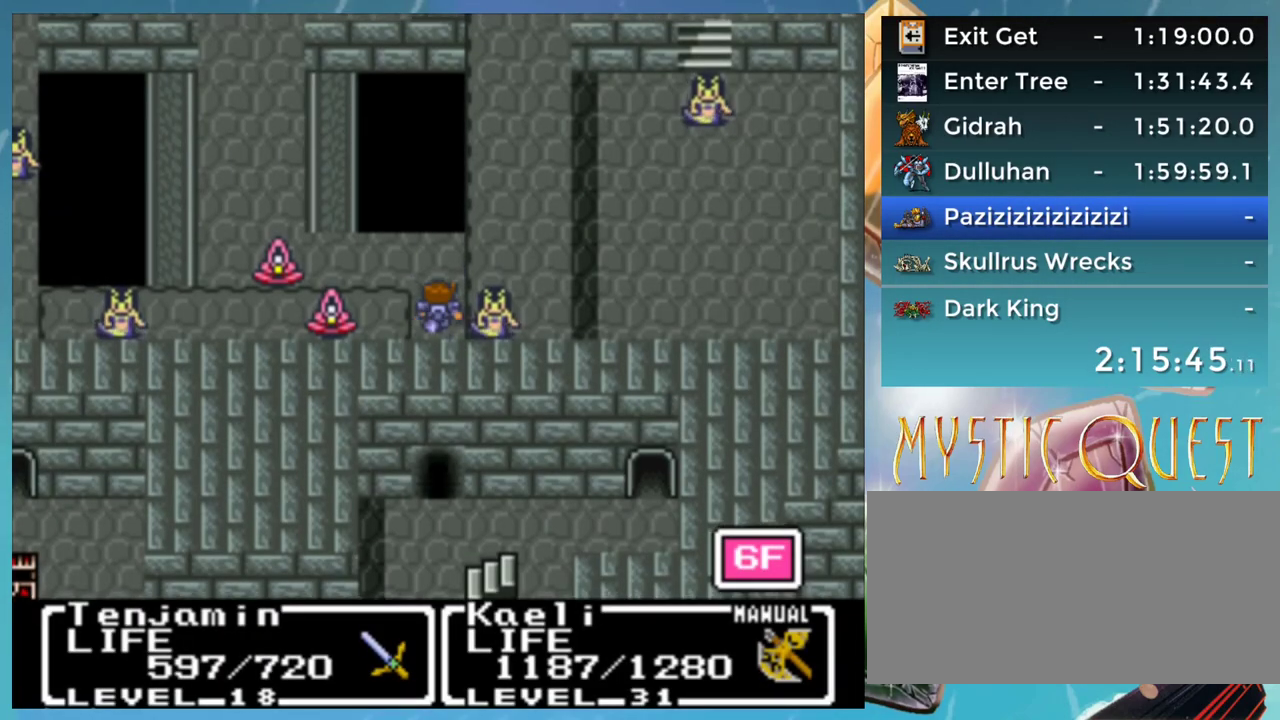
{"buttons": ["DPAD_LEFT"], "events": [[317, "DPAD_LEFT", "down"], [317, "DPAD_UP", "up"]]}
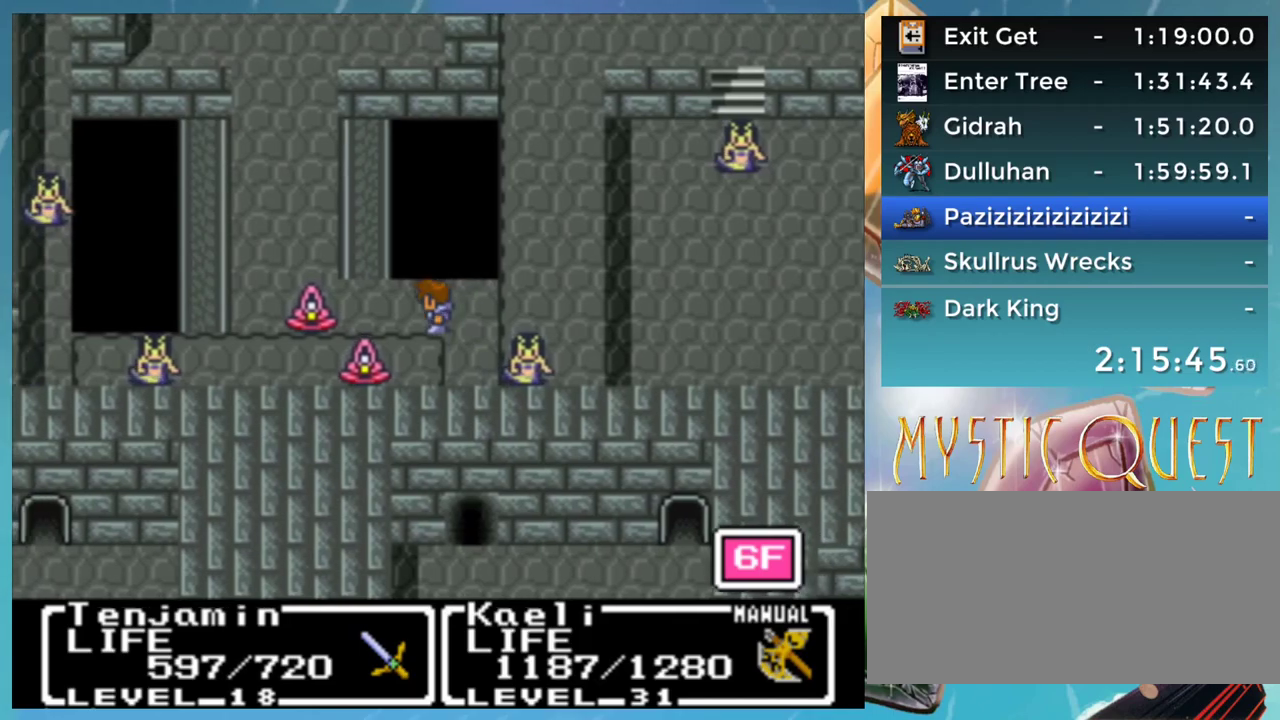
{"buttons": ["DPAD_LEFT"], "events": []}
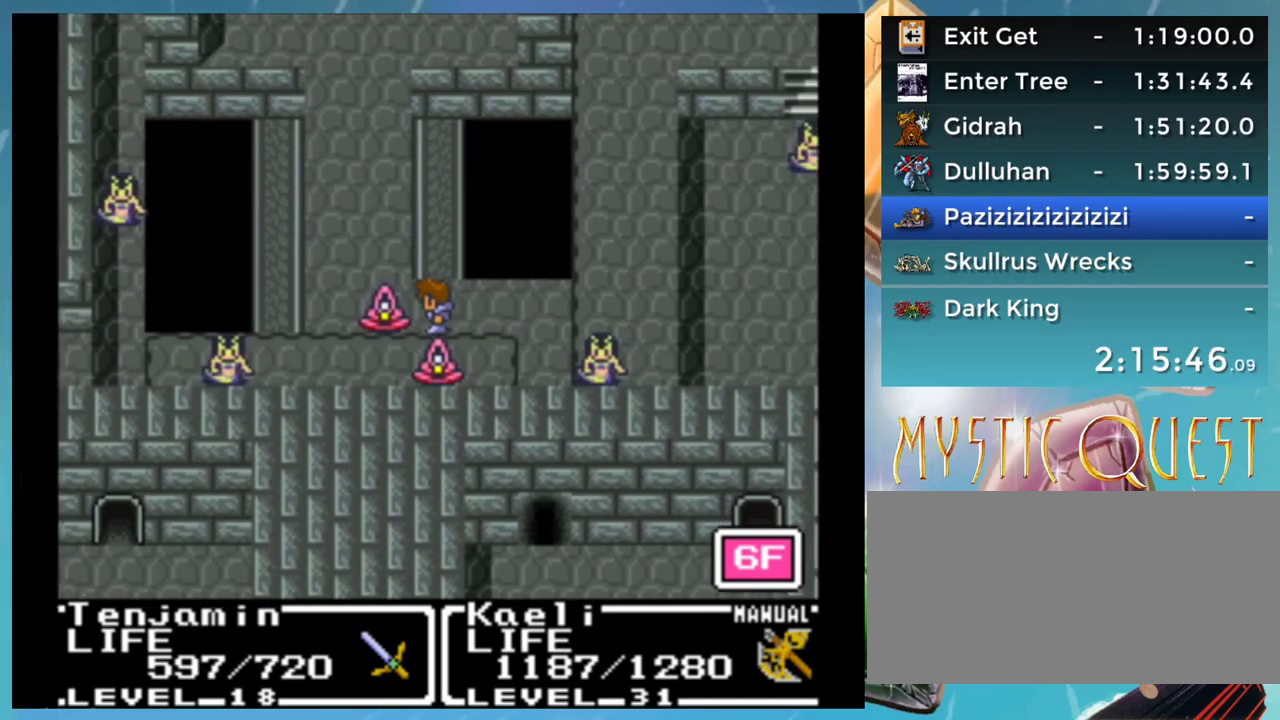
{"buttons": [], "events": [[200, "DPAD_LEFT", "up"]]}